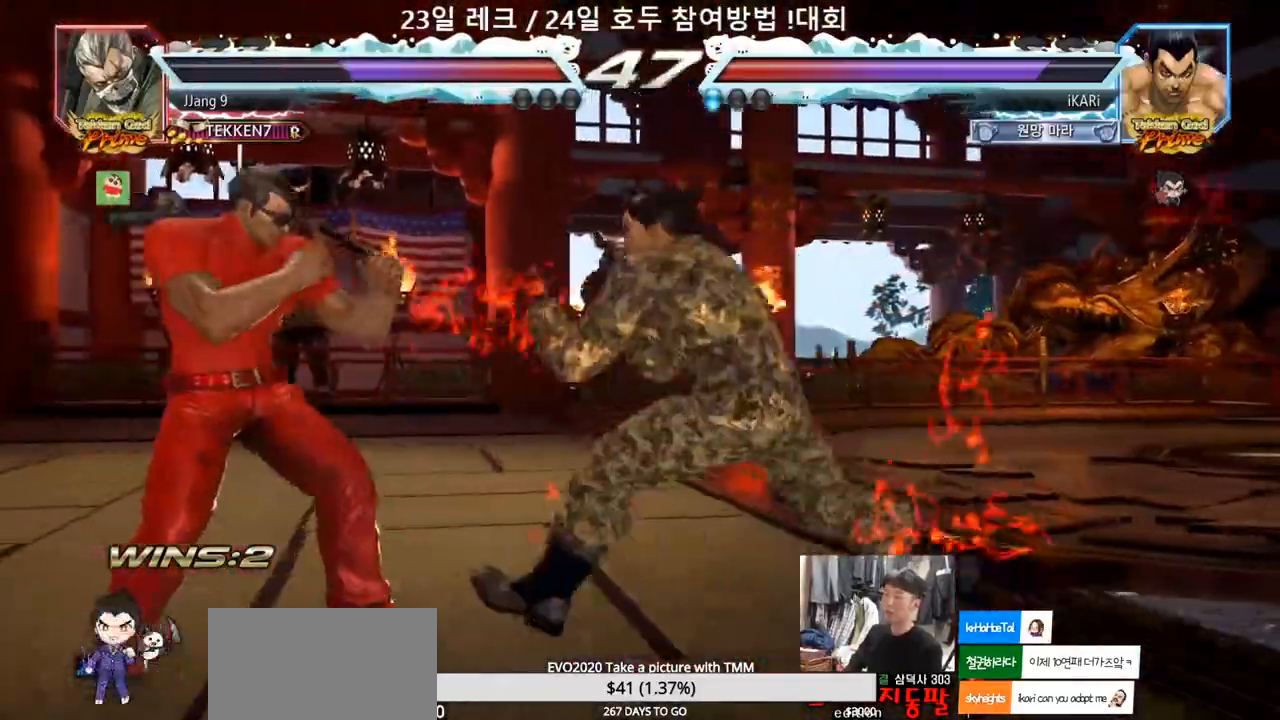
Gameplay with a controller (arcade stick); each line is a JSON object with the inputs held at the frame after it. "events" lists button and stick changes between this image and that frame as [ms after this image, input, new state], when the widget could be followed in between. Not read: L3 R3.
{"buttons": [], "left_stick": "center", "events": [[67, "left_stick", "center"]]}
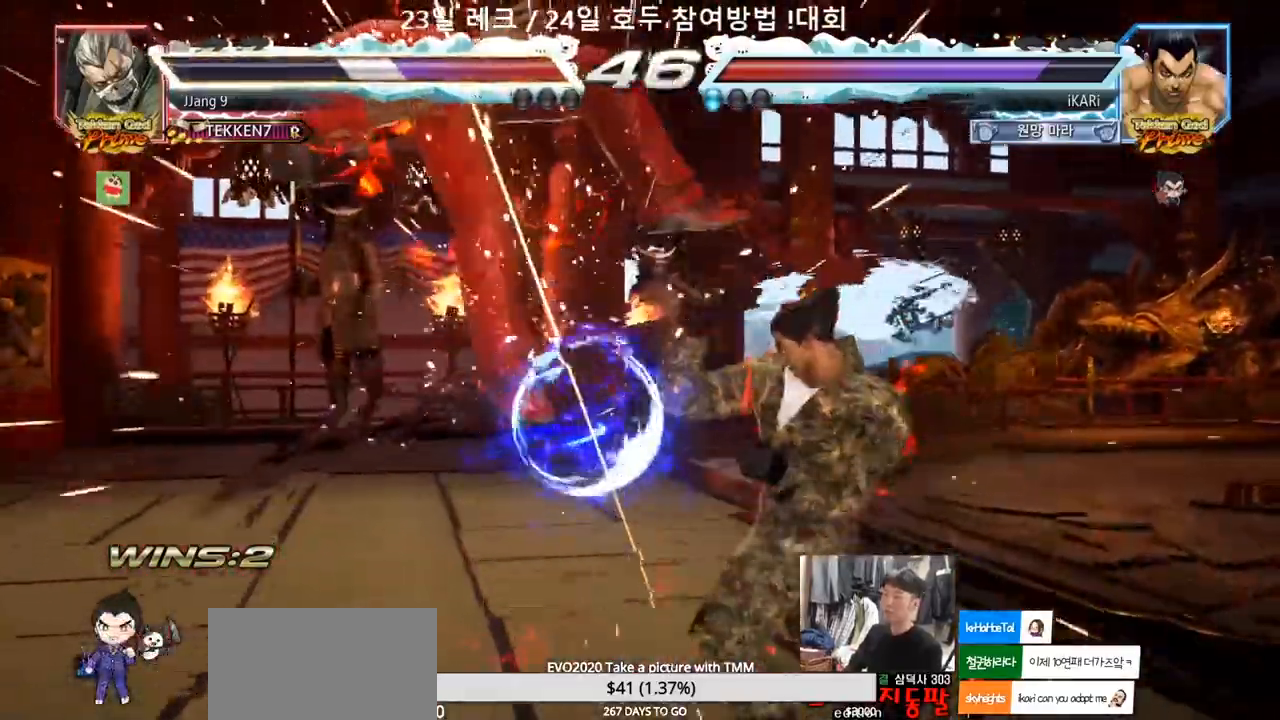
{"buttons": [], "left_stick": "center", "events": [[150, "left_stick", "left"], [200, "left_stick", "center"], [283, "CROSS", "down"], [300, "CROSS", "up"], [367, "SQUARE", "down"], [417, "SQUARE", "up"]]}
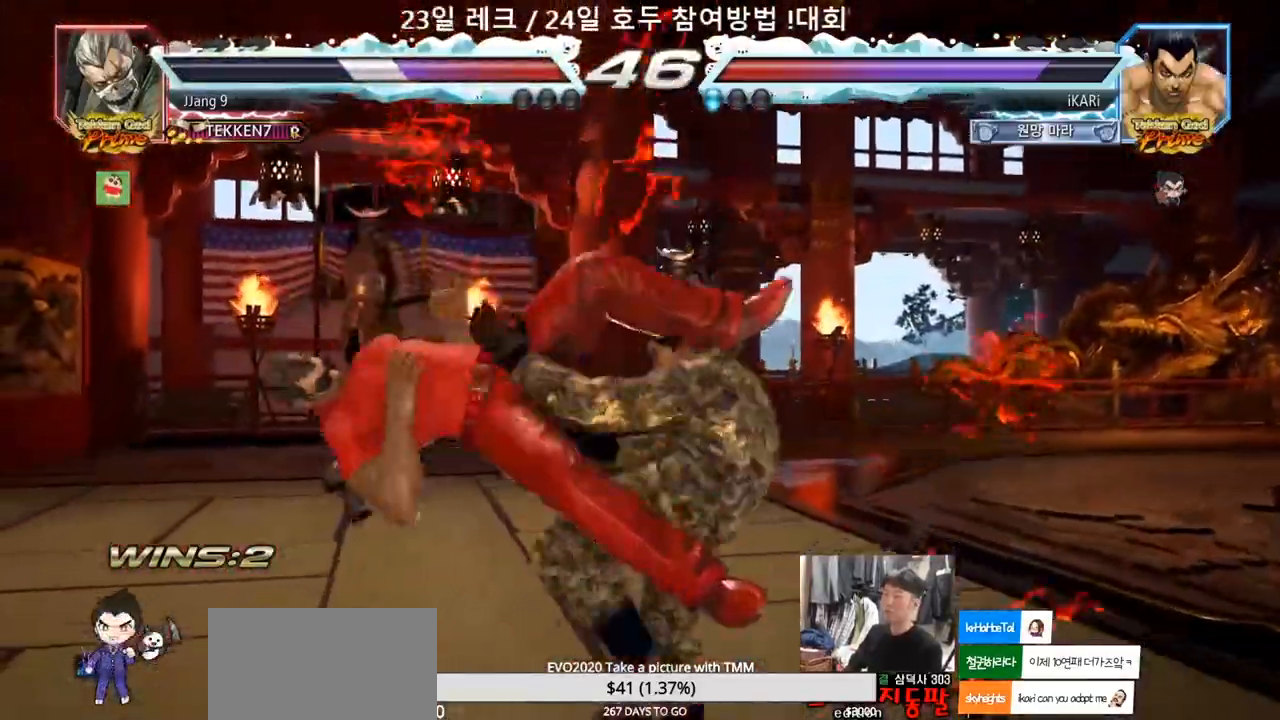
{"buttons": [], "left_stick": "center", "events": [[50, "CIRCLE", "down"], [100, "CIRCLE", "up"], [150, "CIRCLE", "down"], [217, "CIRCLE", "up"], [450, "TRIANGLE", "down"], [500, "TRIANGLE", "up"]]}
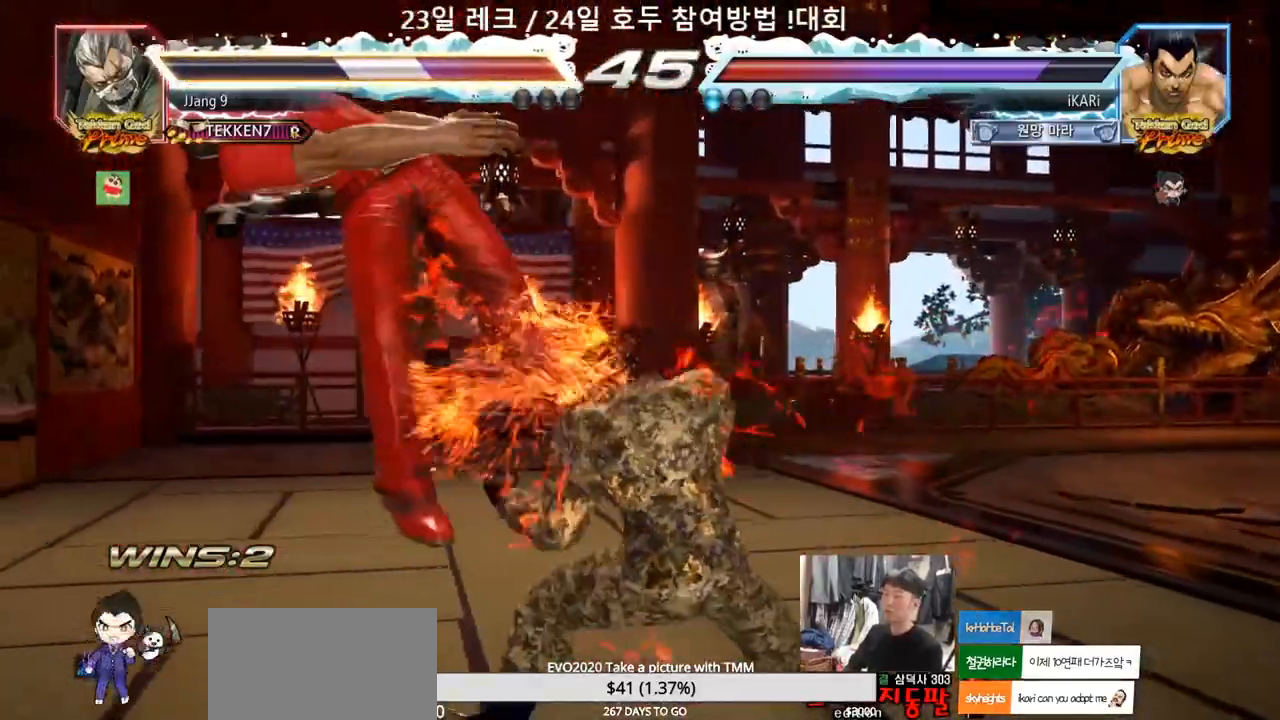
{"buttons": [], "left_stick": "center", "events": [[150, "TRIANGLE", "down"], [317, "TRIANGLE", "up"], [433, "left_stick", "left"], [483, "left_stick", "center"]]}
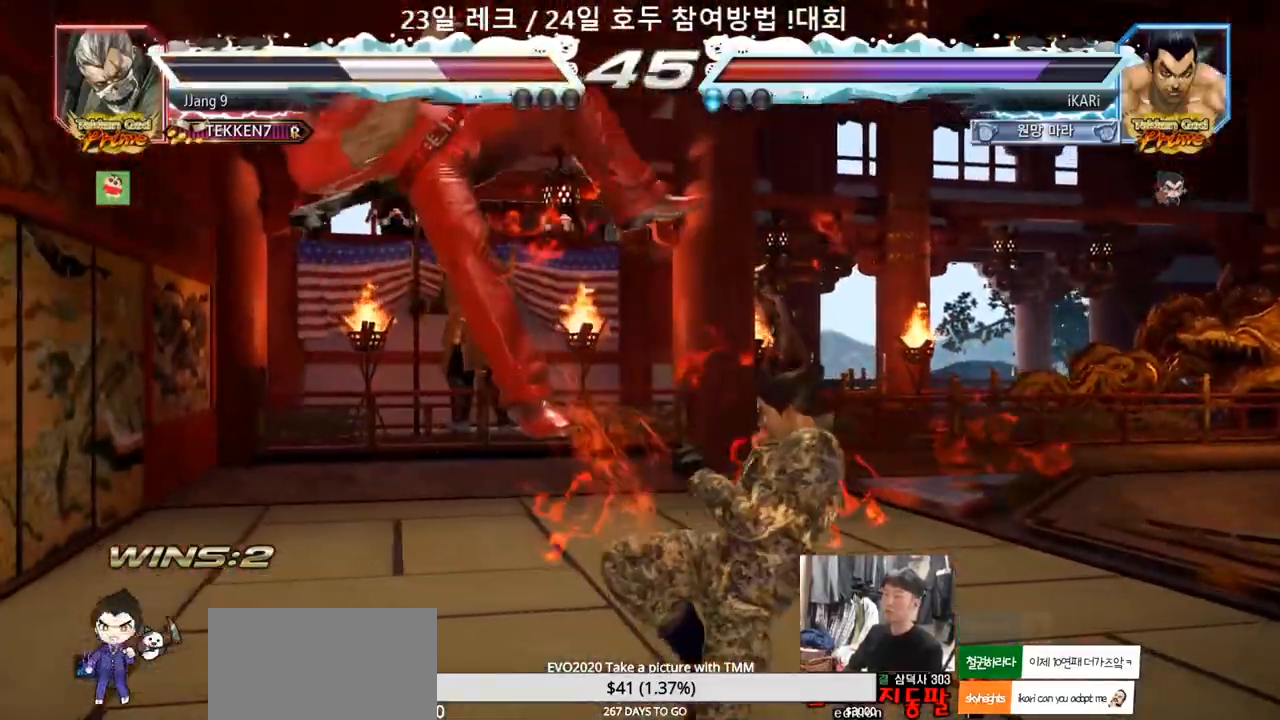
{"buttons": [], "left_stick": "center", "events": [[100, "left_stick", "left"], [183, "SQUARE", "down"], [267, "SQUARE", "up"], [267, "TRIANGLE", "down"], [267, "left_stick", "center"], [317, "TRIANGLE", "up"]]}
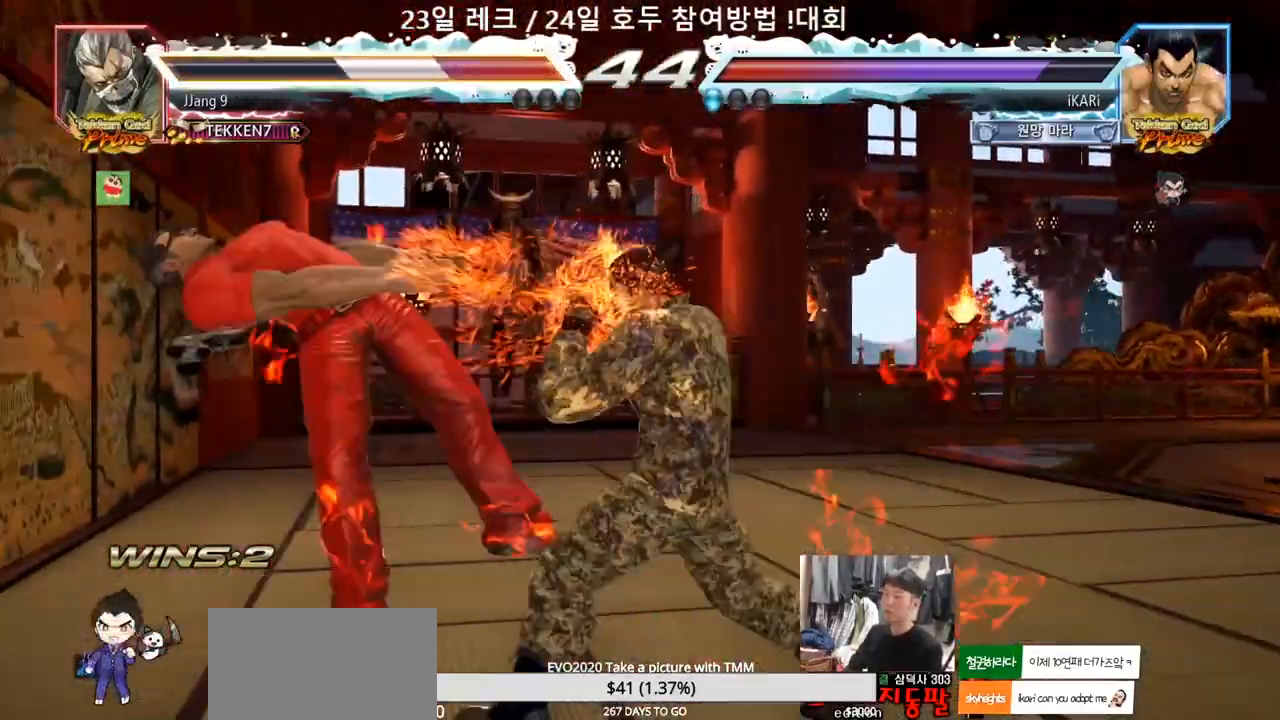
{"buttons": [], "left_stick": "left", "events": [[250, "left_stick", "up"], [317, "left_stick", "center"], [500, "left_stick", "left"]]}
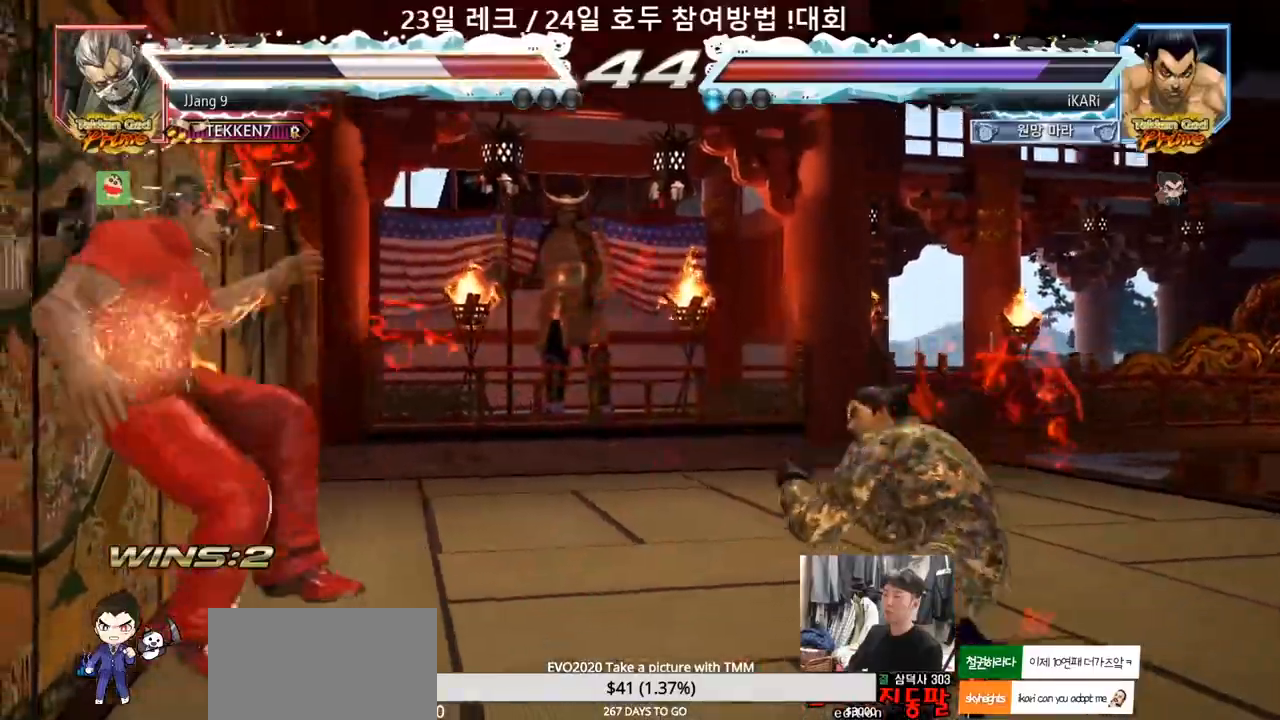
{"buttons": [], "left_stick": "center", "events": [[83, "left_stick", "down-left"], [117, "CROSS", "down"], [150, "CROSS", "up"], [150, "TRIANGLE", "down"], [200, "TRIANGLE", "up"], [217, "left_stick", "center"]]}
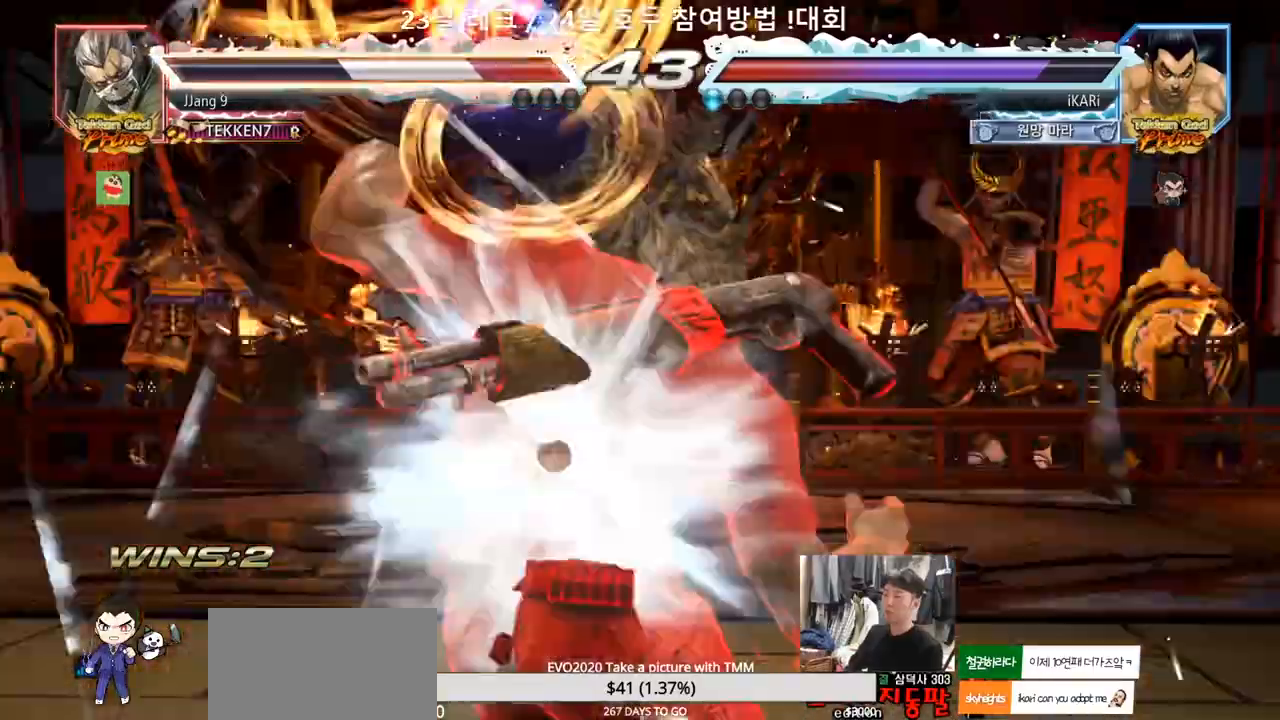
{"buttons": [], "left_stick": "center", "events": []}
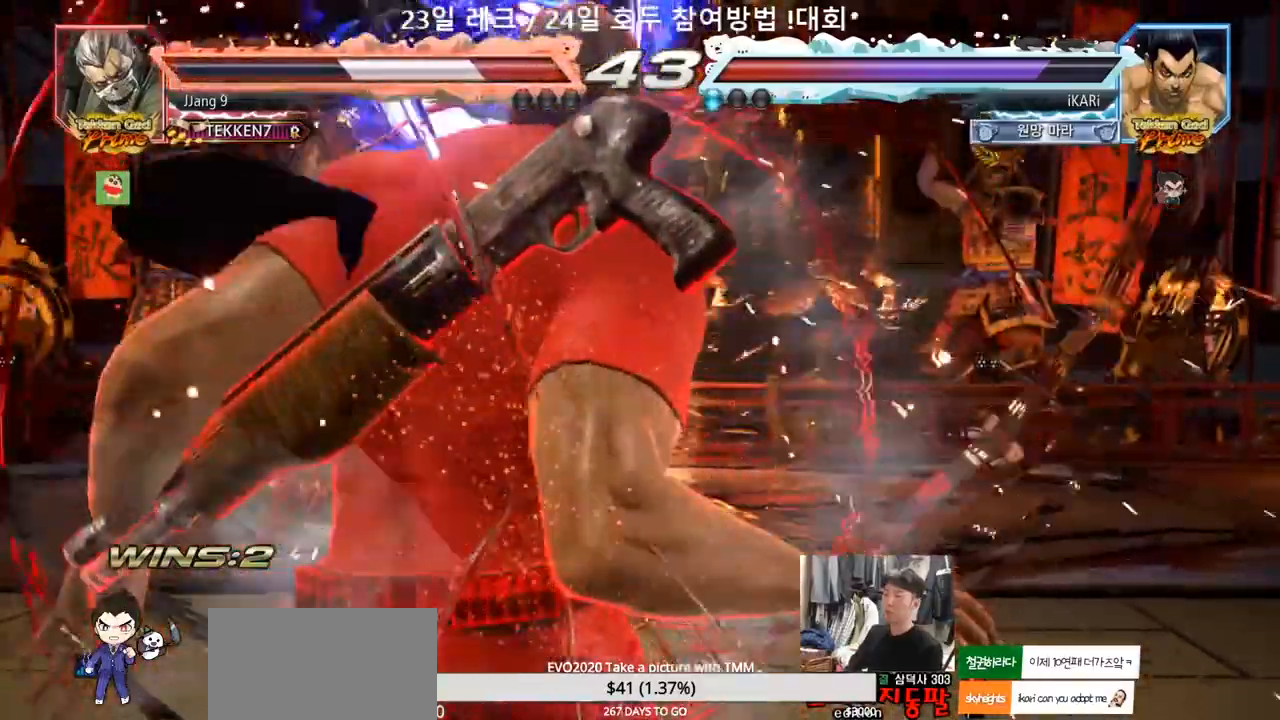
{"buttons": ["CROSS", "CIRCLE"], "left_stick": "down", "events": [[217, "left_stick", "up"], [300, "left_stick", "center"], [500, "CIRCLE", "down"], [500, "CROSS", "down"], [500, "left_stick", "down"]]}
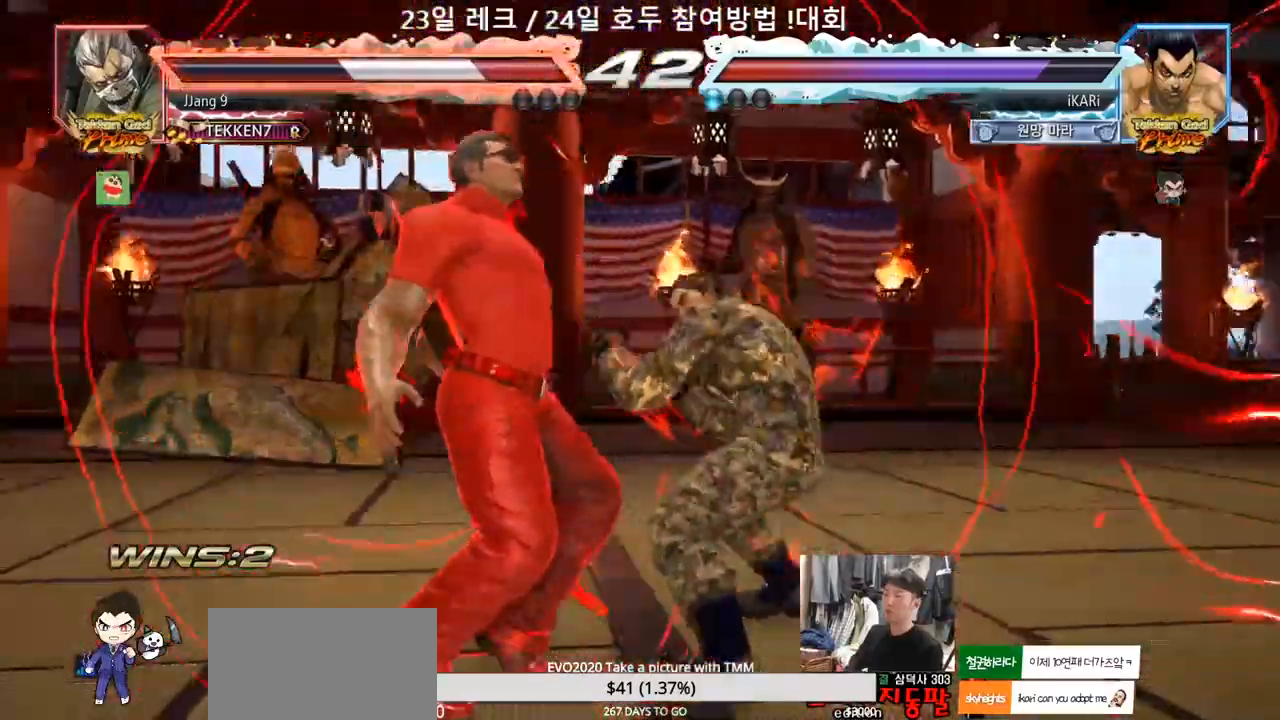
{"buttons": [], "left_stick": "center", "events": [[83, "CIRCLE", "up"], [83, "CROSS", "up"], [200, "left_stick", "center"], [217, "TRIANGLE", "down"], [233, "SQUARE", "down"], [267, "SQUARE", "up"], [283, "TRIANGLE", "up"]]}
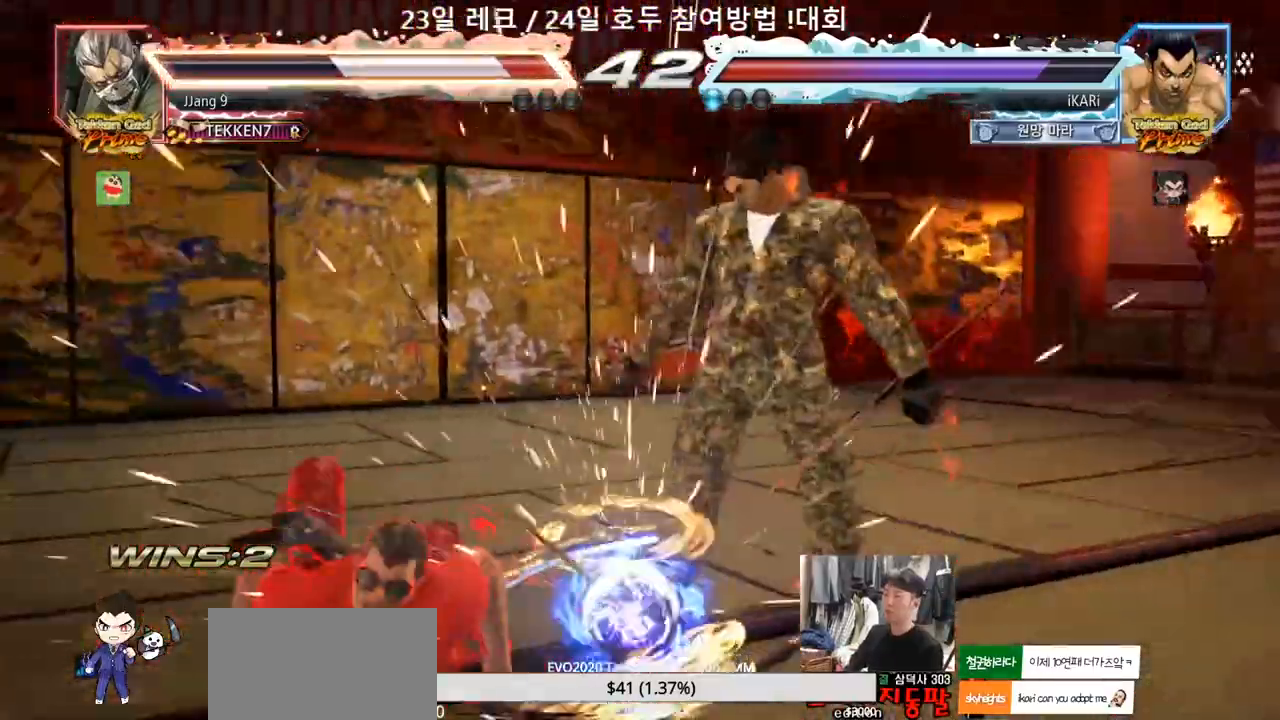
{"buttons": [], "left_stick": "center", "events": []}
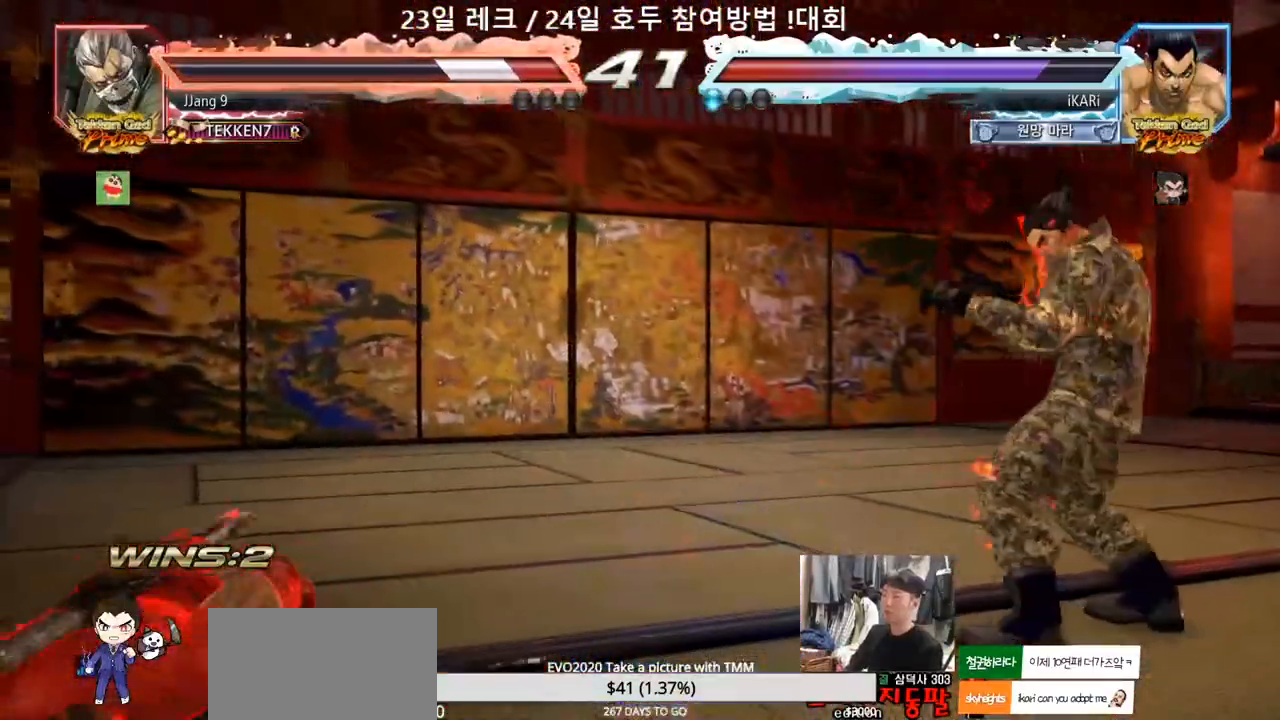
{"buttons": [], "left_stick": "center", "events": [[183, "left_stick", "left"], [233, "CROSS", "down"], [283, "CROSS", "up"], [333, "left_stick", "center"], [417, "TRIANGLE", "down"], [467, "TRIANGLE", "up"]]}
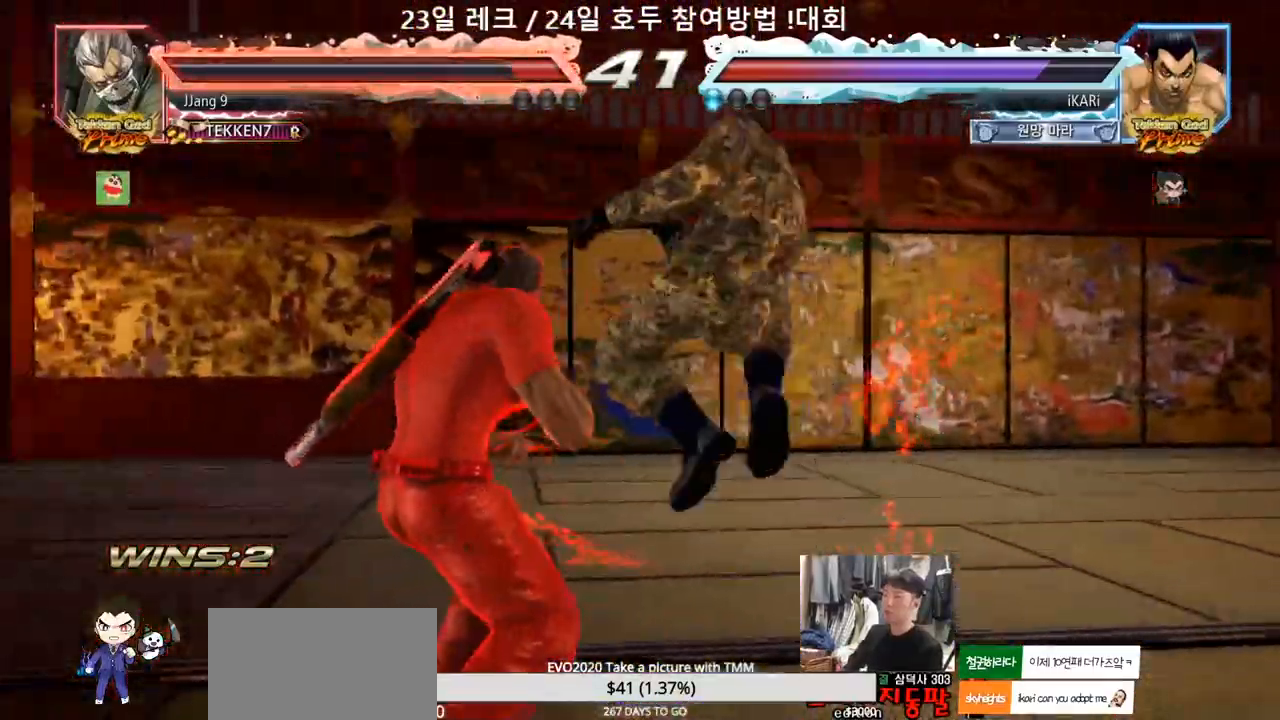
{"buttons": [], "left_stick": "center", "events": []}
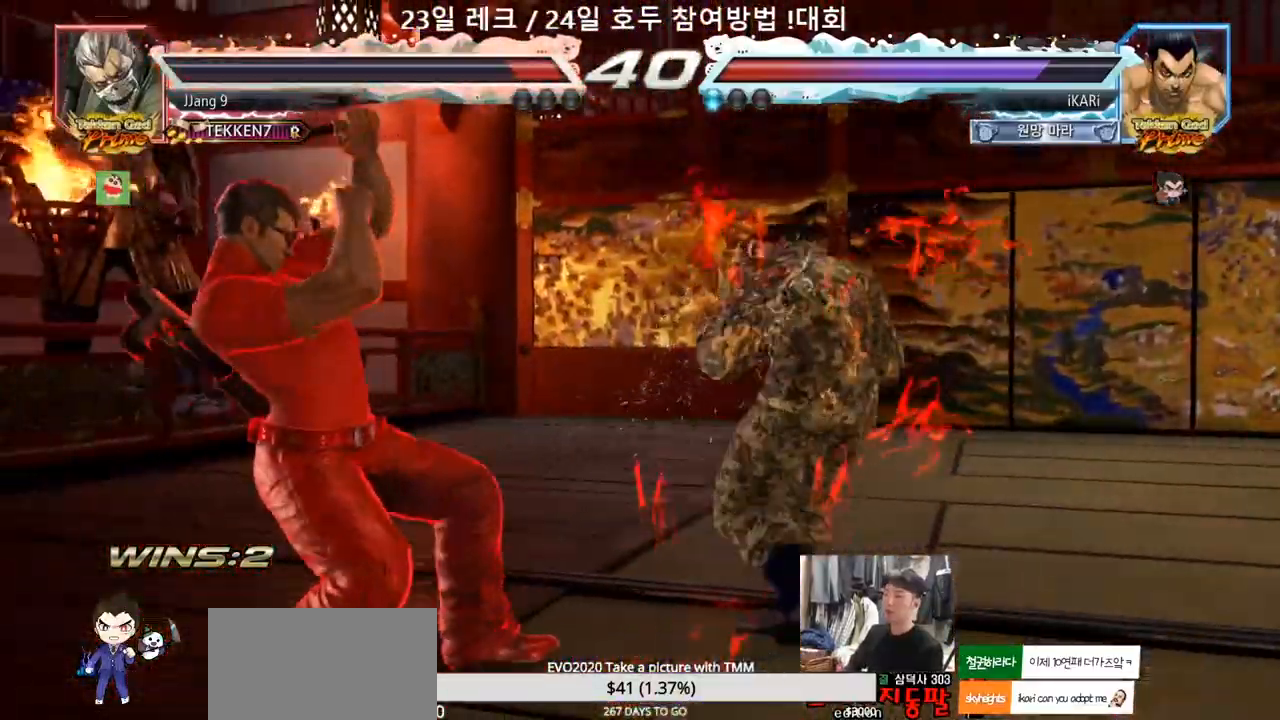
{"buttons": [], "left_stick": "center", "events": [[100, "left_stick", "down-right"], [150, "TRIANGLE", "down"], [200, "TRIANGLE", "up"], [333, "TRIANGLE", "down"], [383, "TRIANGLE", "up"], [383, "left_stick", "center"]]}
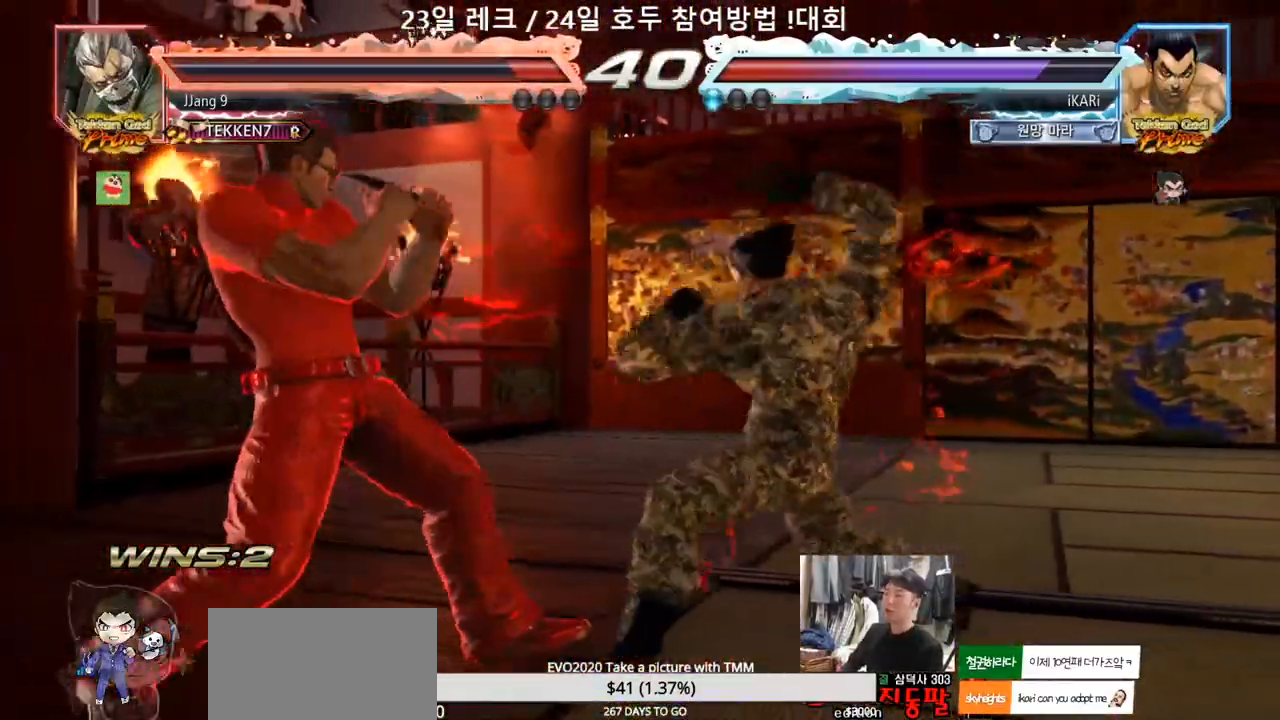
{"buttons": [], "left_stick": "right", "events": [[467, "left_stick", "right"]]}
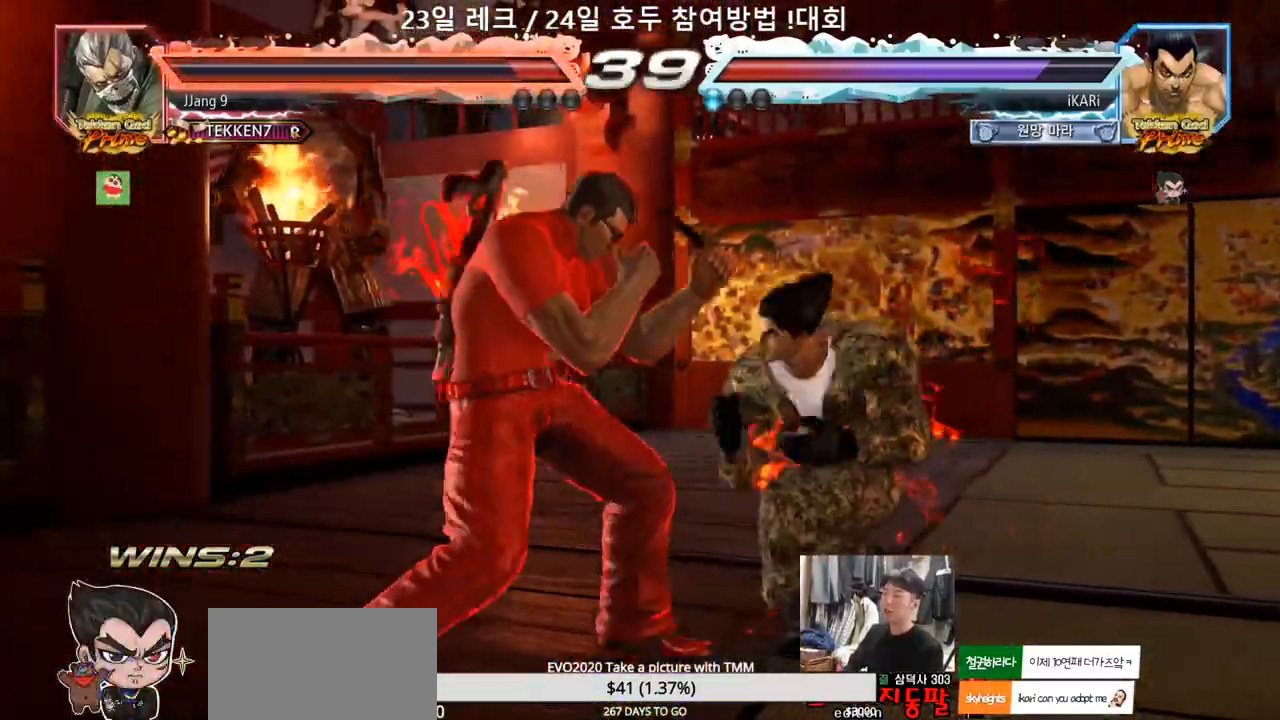
{"buttons": [], "left_stick": "center", "events": [[317, "left_stick", "left"], [333, "TRIANGLE", "down"], [400, "TRIANGLE", "up"], [467, "left_stick", "center"]]}
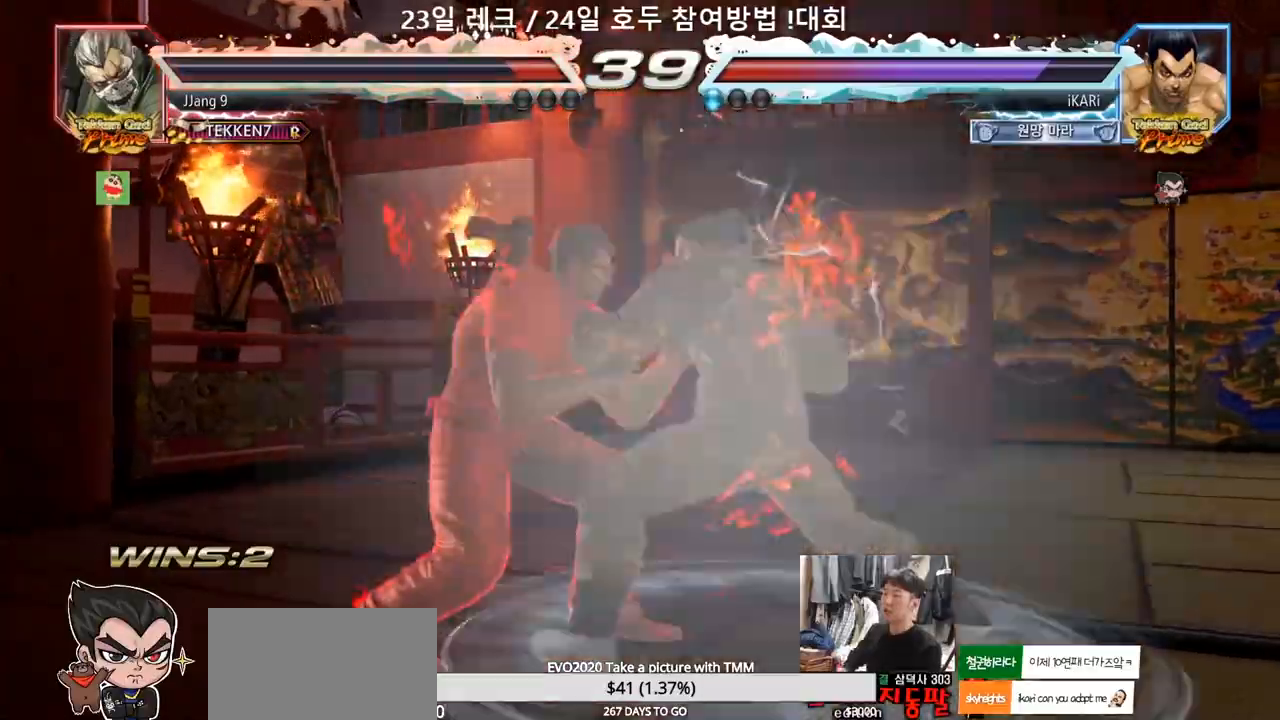
{"buttons": [], "left_stick": "center", "events": []}
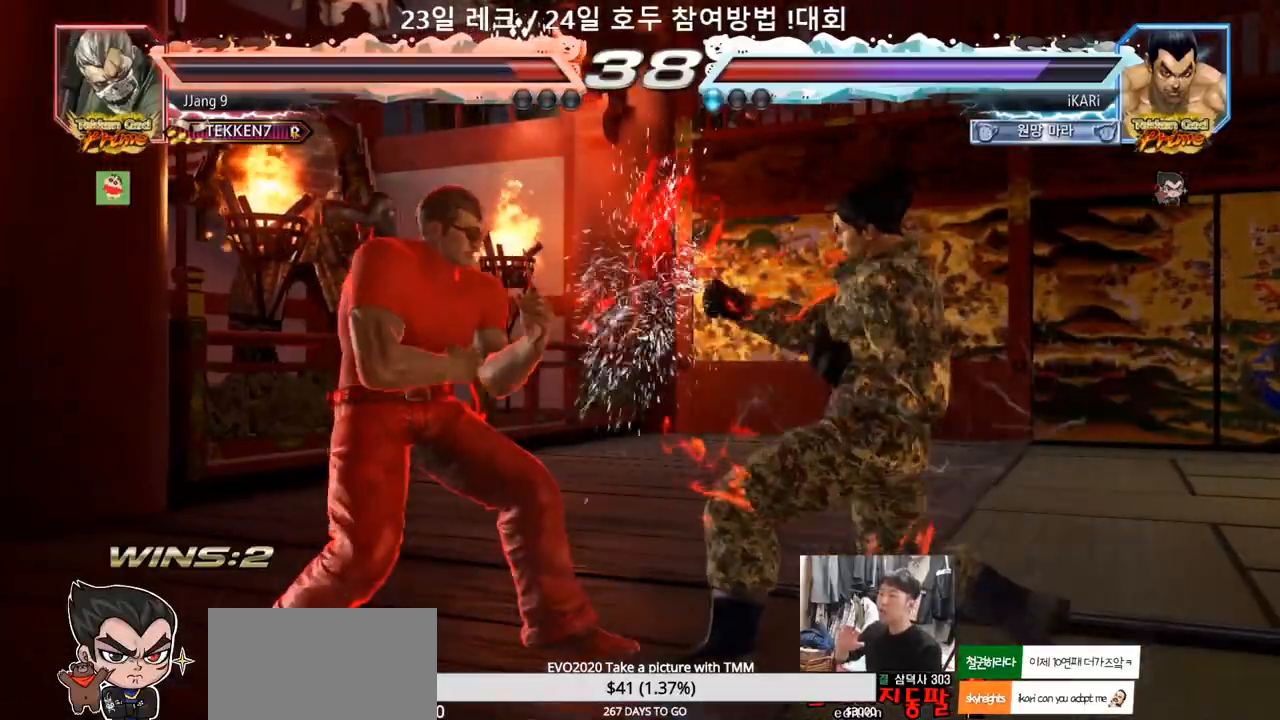
{"buttons": [], "left_stick": "right", "events": [[100, "left_stick", "right"]]}
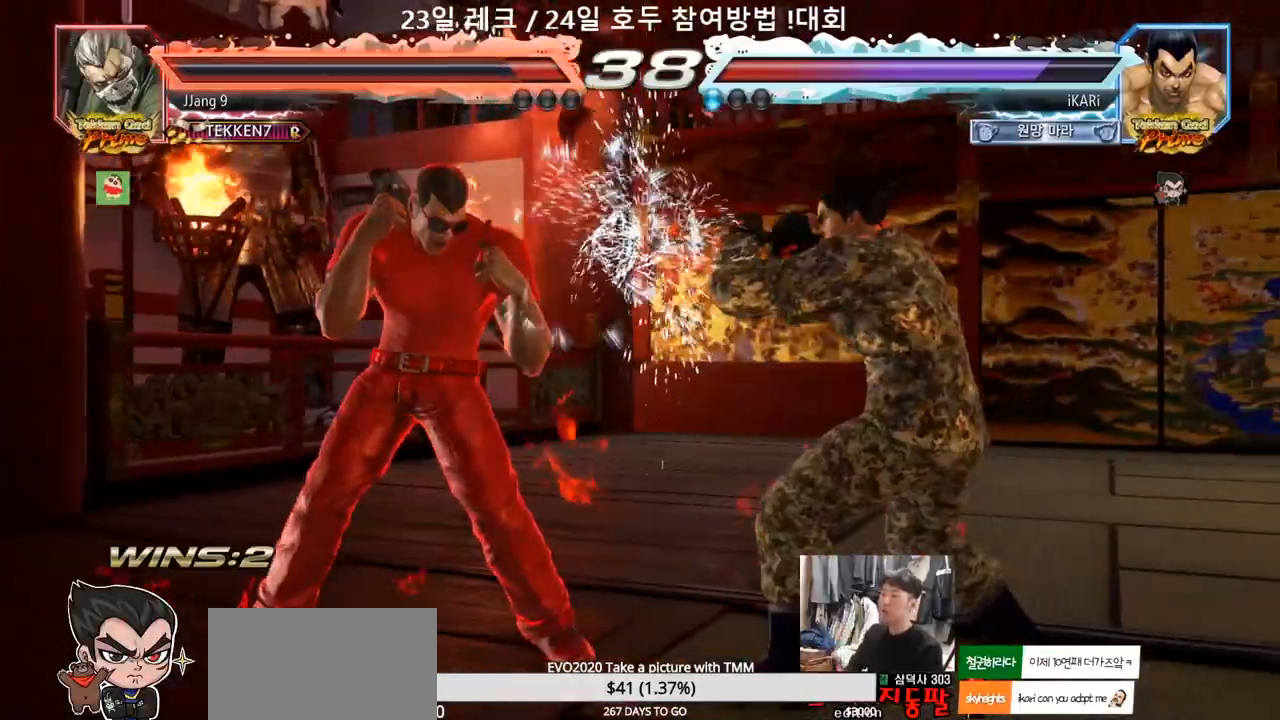
{"buttons": [], "left_stick": "center", "events": [[17, "left_stick", "center"], [33, "SQUARE", "down"], [100, "SQUARE", "up"], [133, "SQUARE", "down"], [183, "SQUARE", "up"]]}
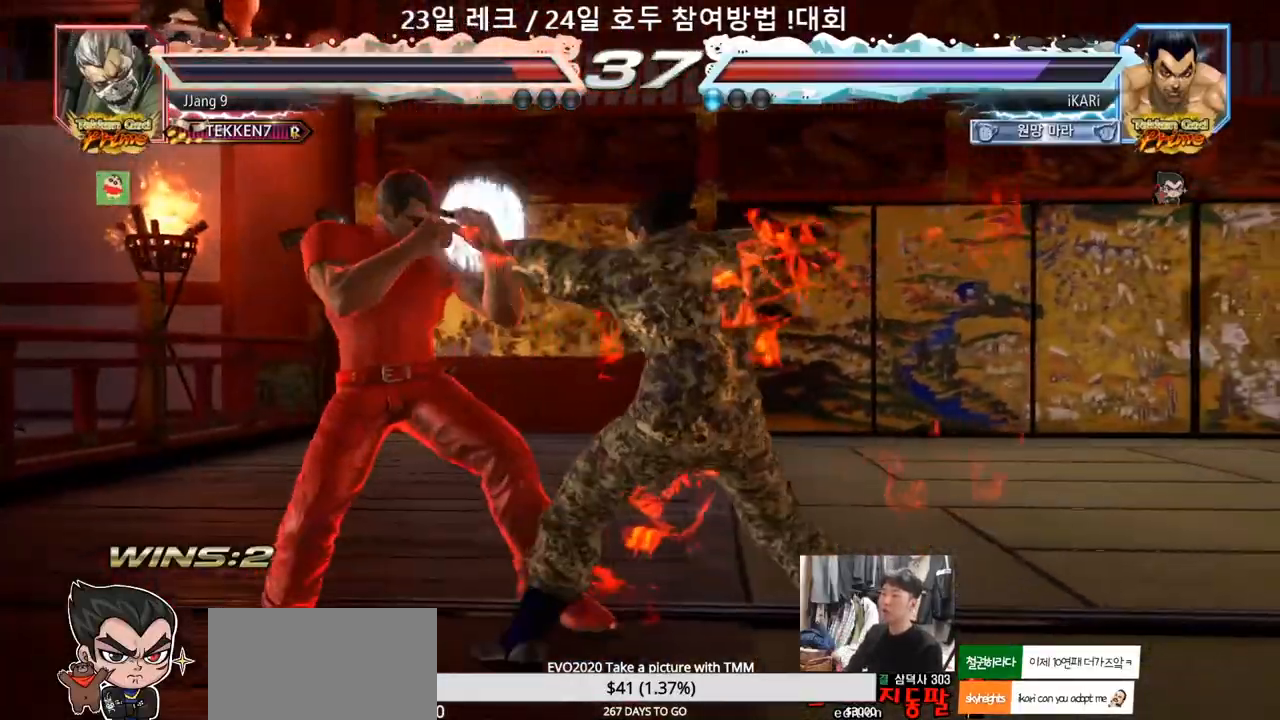
{"buttons": [], "left_stick": "center", "events": [[133, "TRIANGLE", "down"], [200, "TRIANGLE", "up"], [333, "TRIANGLE", "down"], [400, "TRIANGLE", "up"]]}
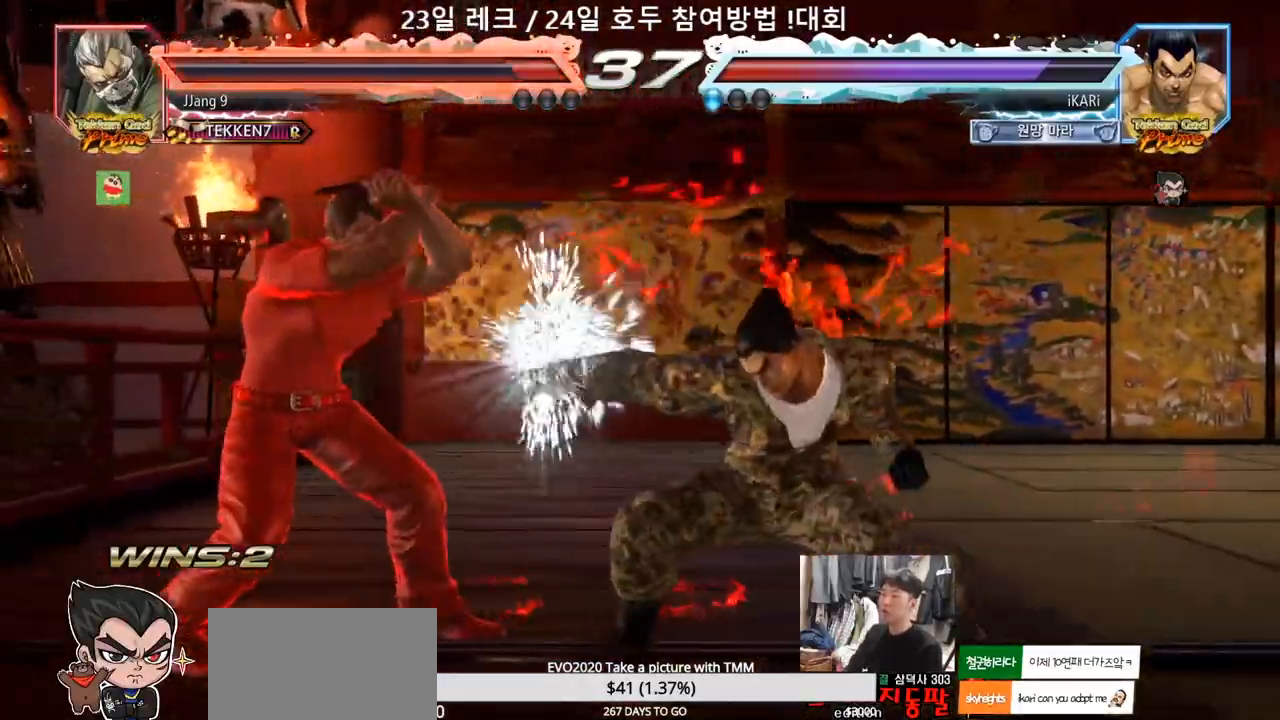
{"buttons": [], "left_stick": "right", "events": [[250, "left_stick", "right"]]}
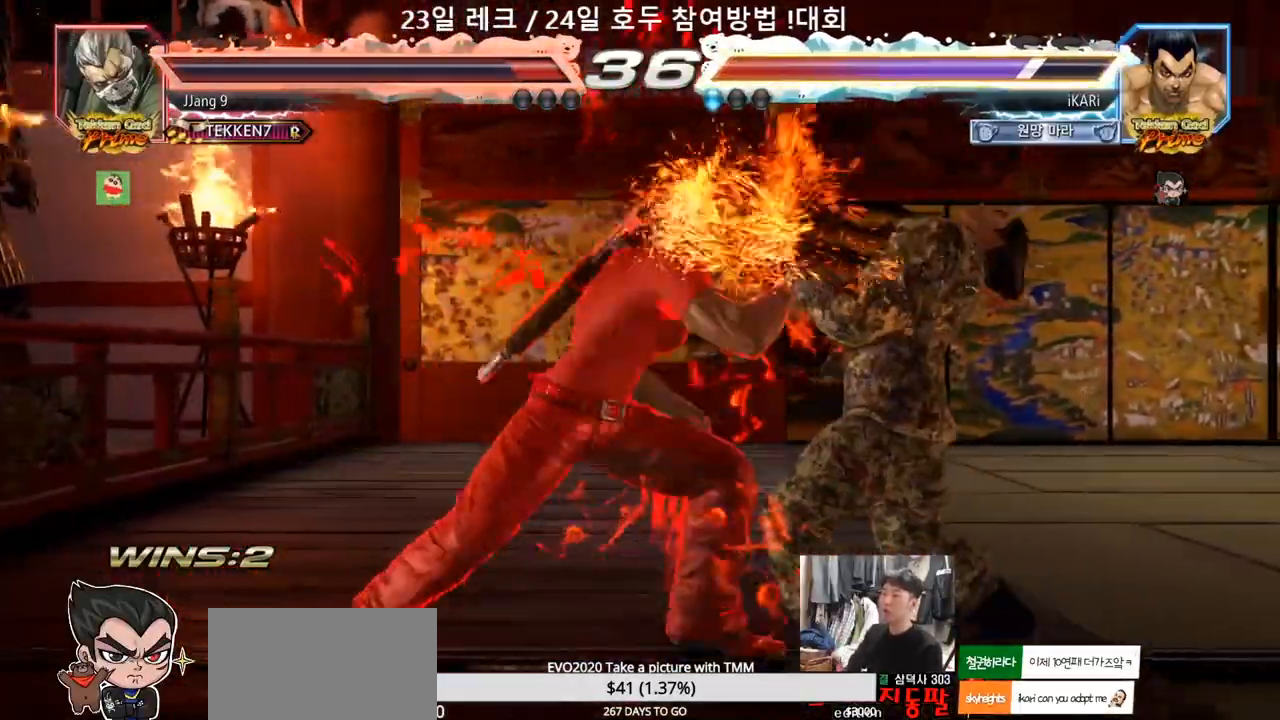
{"buttons": [], "left_stick": "right", "events": [[233, "left_stick", "center"], [500, "left_stick", "right"]]}
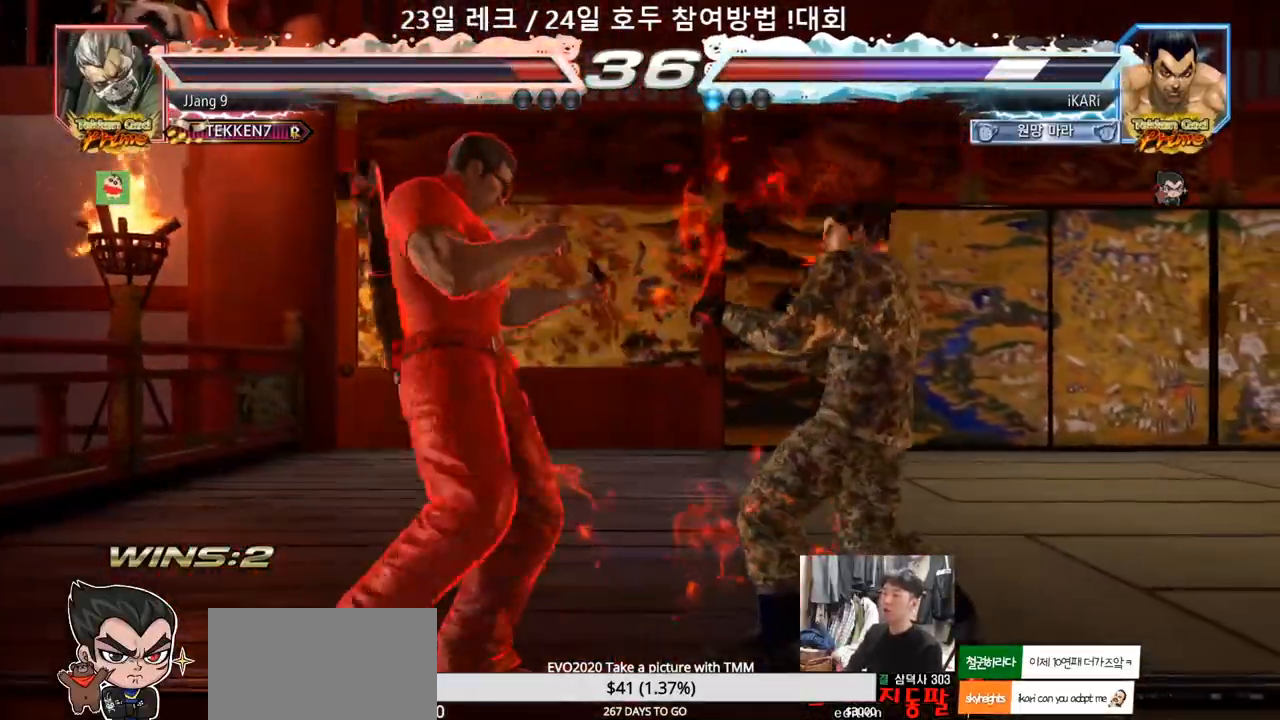
{"buttons": [], "left_stick": "center", "events": [[50, "left_stick", "center"], [117, "left_stick", "right"], [450, "left_stick", "center"]]}
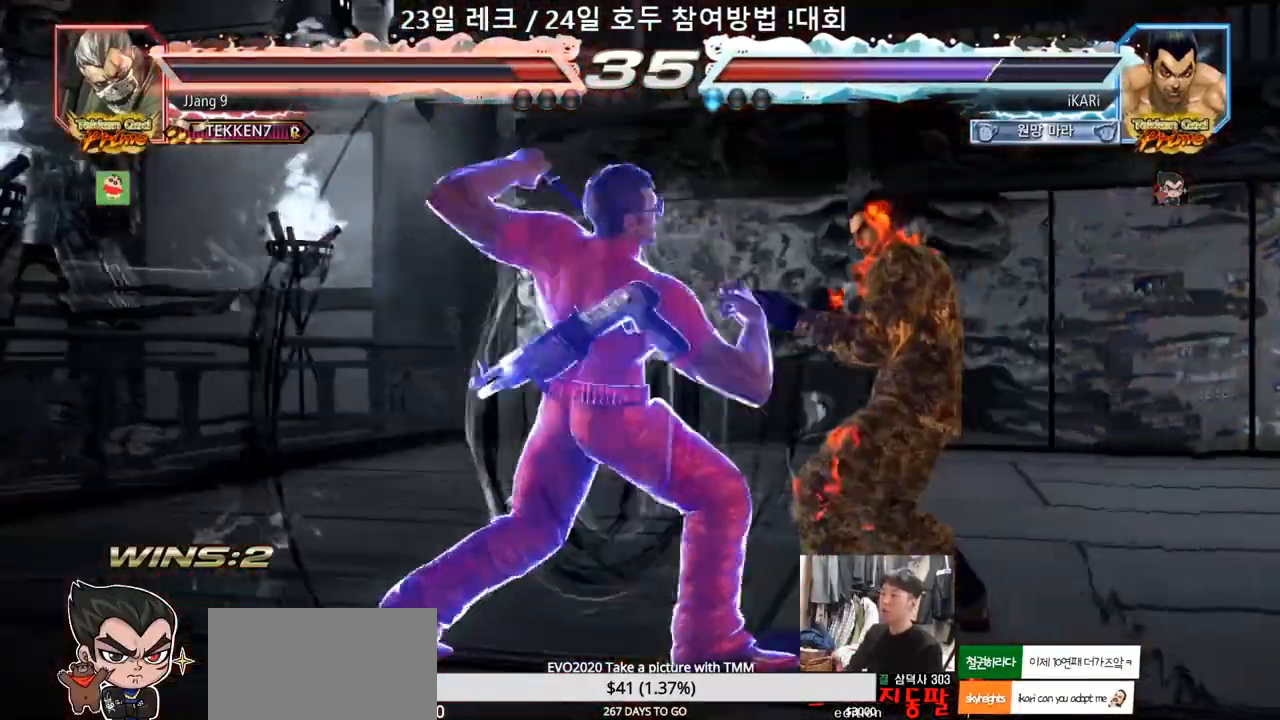
{"buttons": [], "left_stick": "center", "events": [[83, "left_stick", "right"], [283, "left_stick", "center"]]}
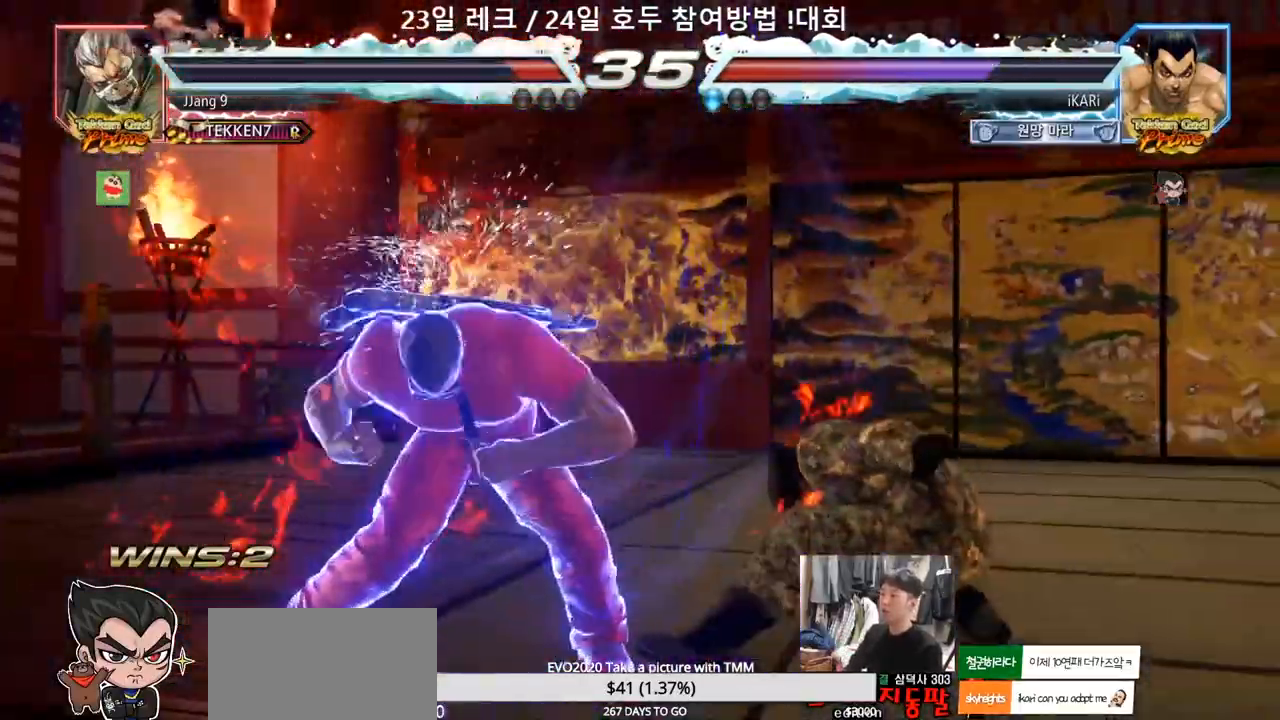
{"buttons": [], "left_stick": "right", "events": [[300, "left_stick", "right"], [350, "left_stick", "center"], [467, "left_stick", "right"]]}
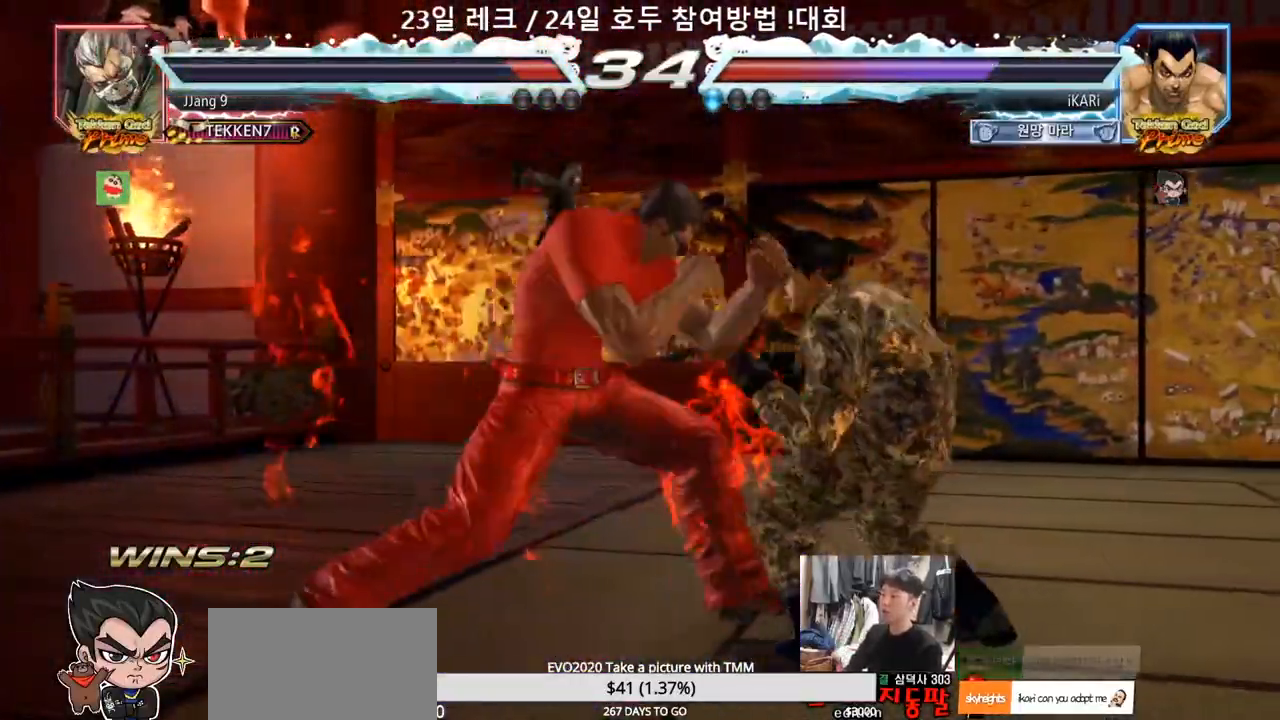
{"buttons": [], "left_stick": "center", "events": [[250, "left_stick", "center"]]}
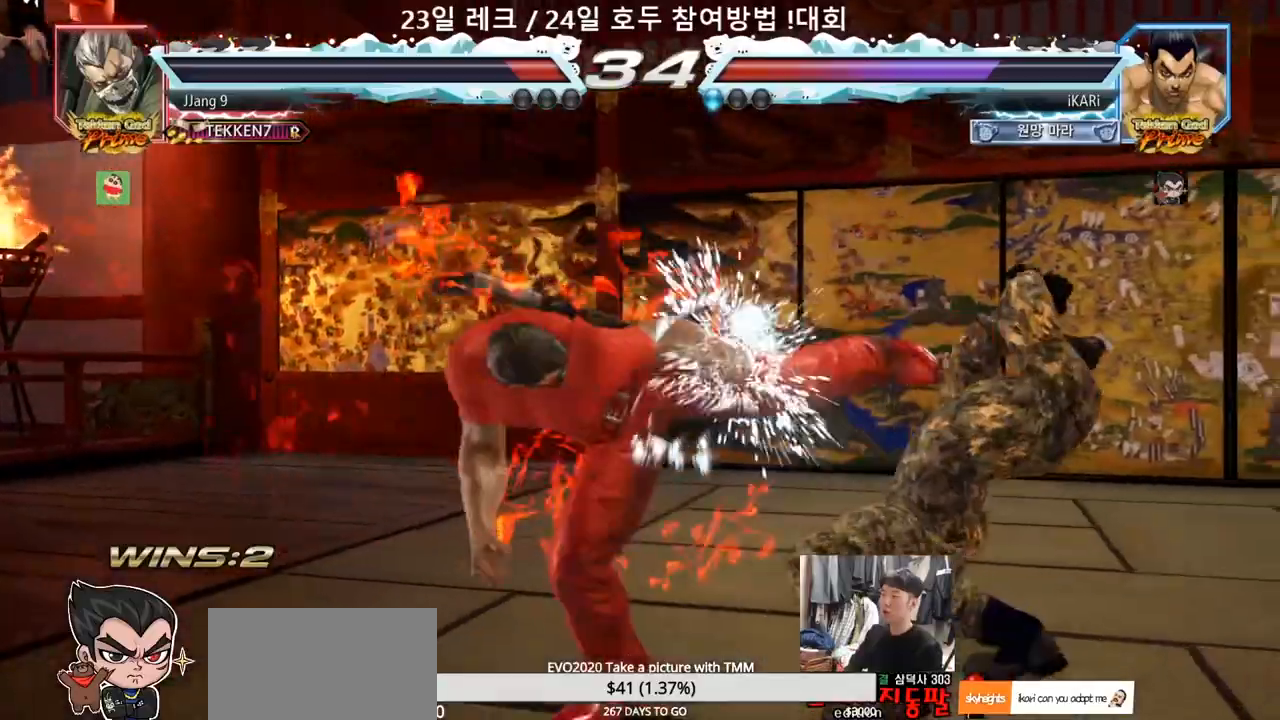
{"buttons": [], "left_stick": "left", "events": [[433, "left_stick", "left"]]}
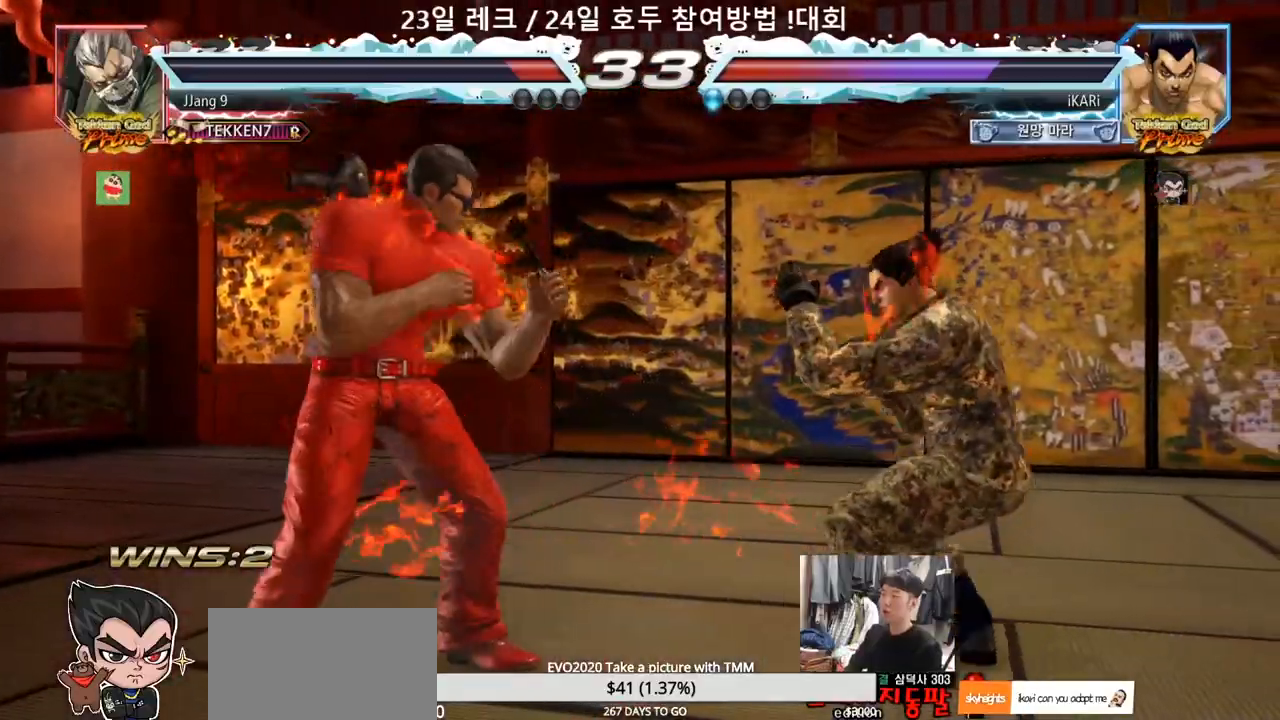
{"buttons": [], "left_stick": "center", "events": [[233, "left_stick", "center"]]}